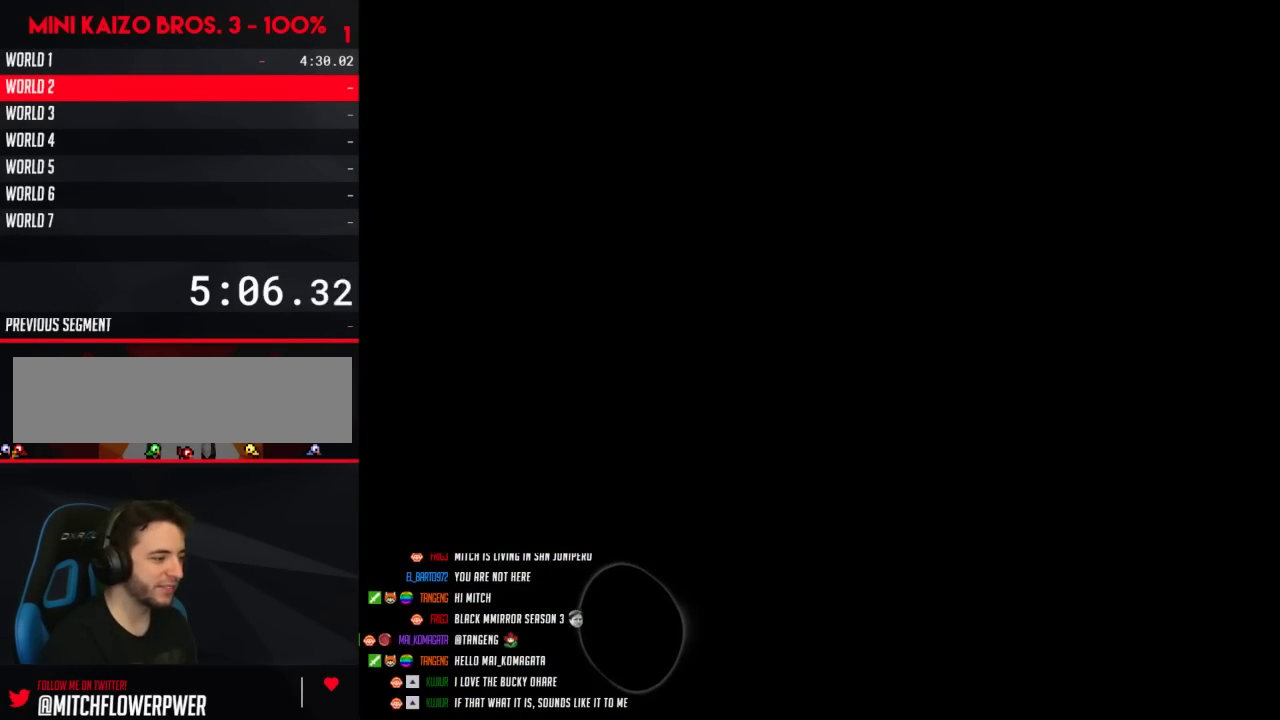
Gameplay with a controller (Nintendo layout); each line is a JSON object with the inputs held at the frame after it. "events" lists button and stick changes between this image and that frame as [ms after this image, input, new state], when the widget could be followed in between. Not read: L3 R3.
{"buttons": ["B", "DPAD_RIGHT"], "events": [[267, "DPAD_RIGHT", "up"], [317, "A", "down"], [333, "A", "up"], [333, "B", "down"], [333, "DPAD_RIGHT", "down"]]}
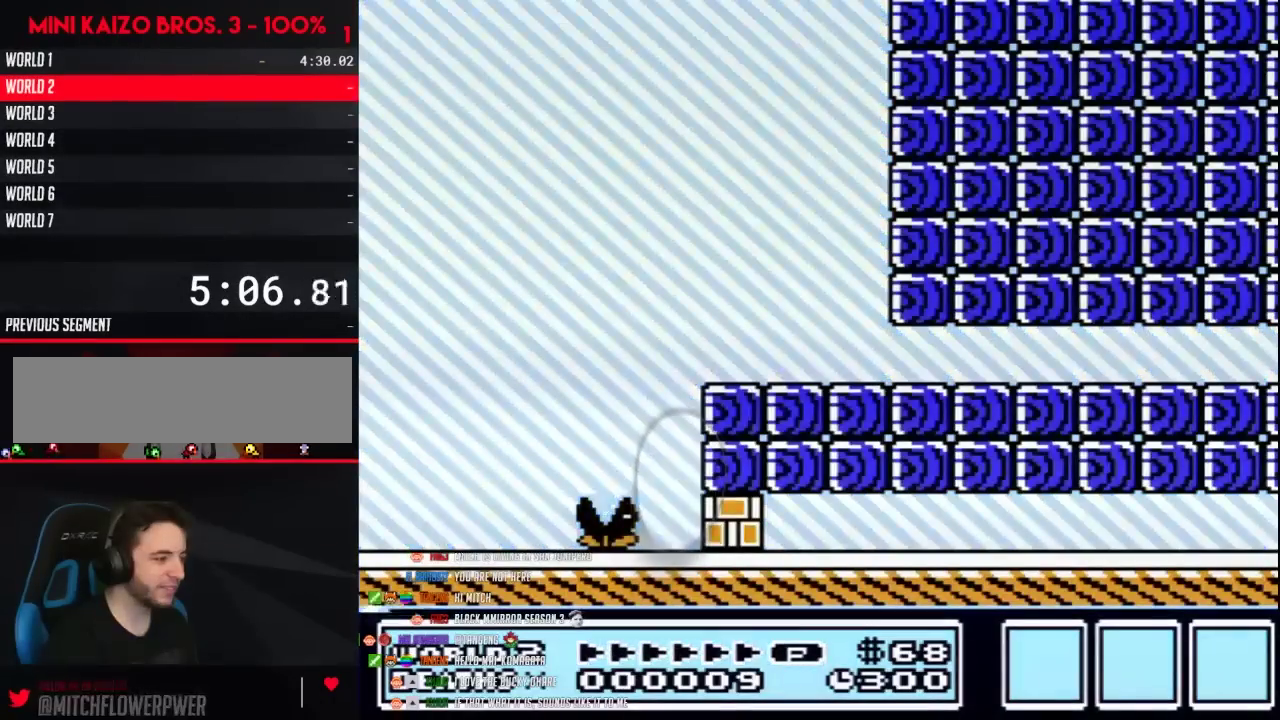
{"buttons": ["A", "B", "DPAD_RIGHT"], "events": [[467, "A", "down"]]}
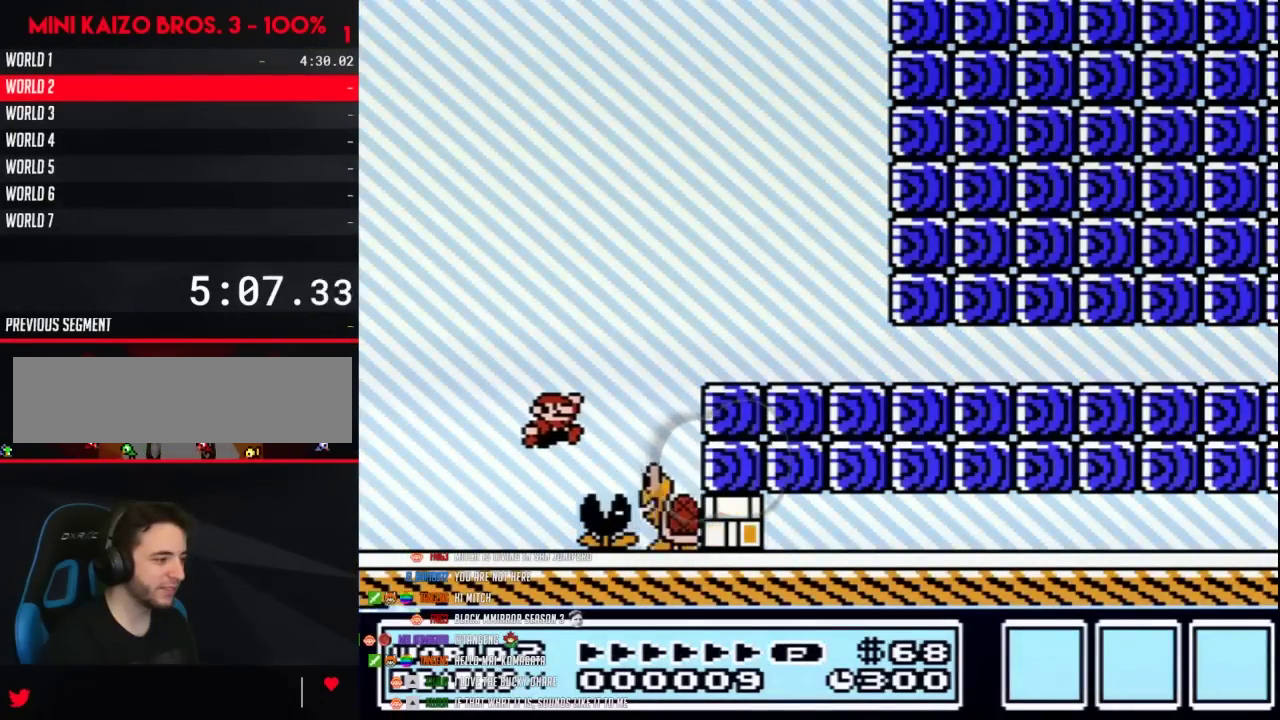
{"buttons": ["B"], "events": [[33, "A", "up"], [267, "DPAD_RIGHT", "up"]]}
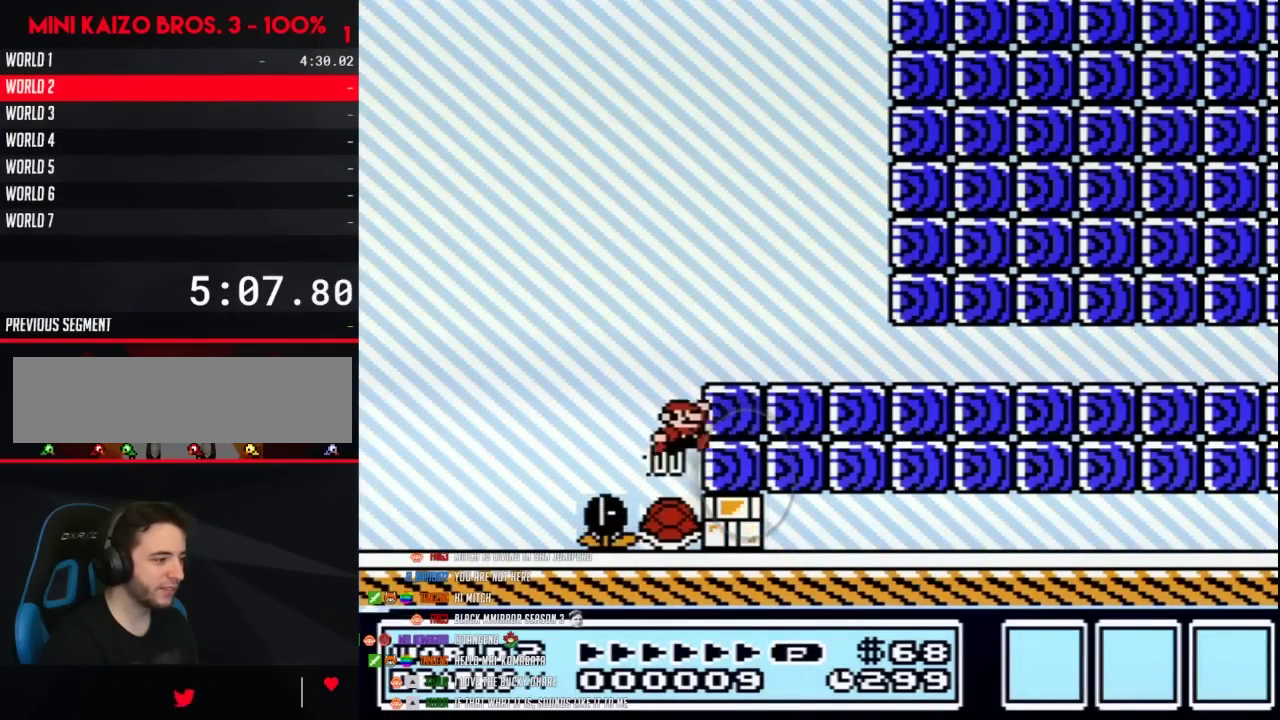
{"buttons": ["B"]}
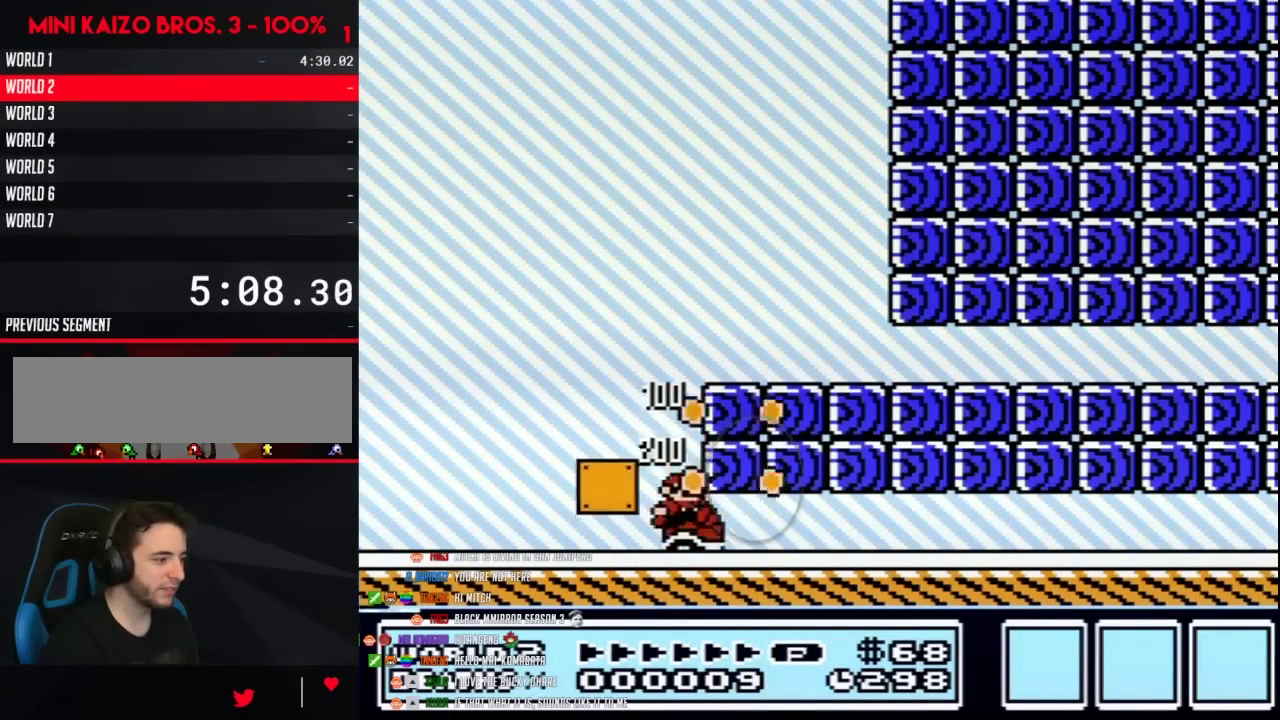
{"buttons": ["B", "DPAD_RIGHT"], "events": [[50, "A", "down"], [50, "DPAD_RIGHT", "down"], [83, "DPAD_UP", "down"], [117, "DPAD_UP", "up"], [300, "A", "up"]]}
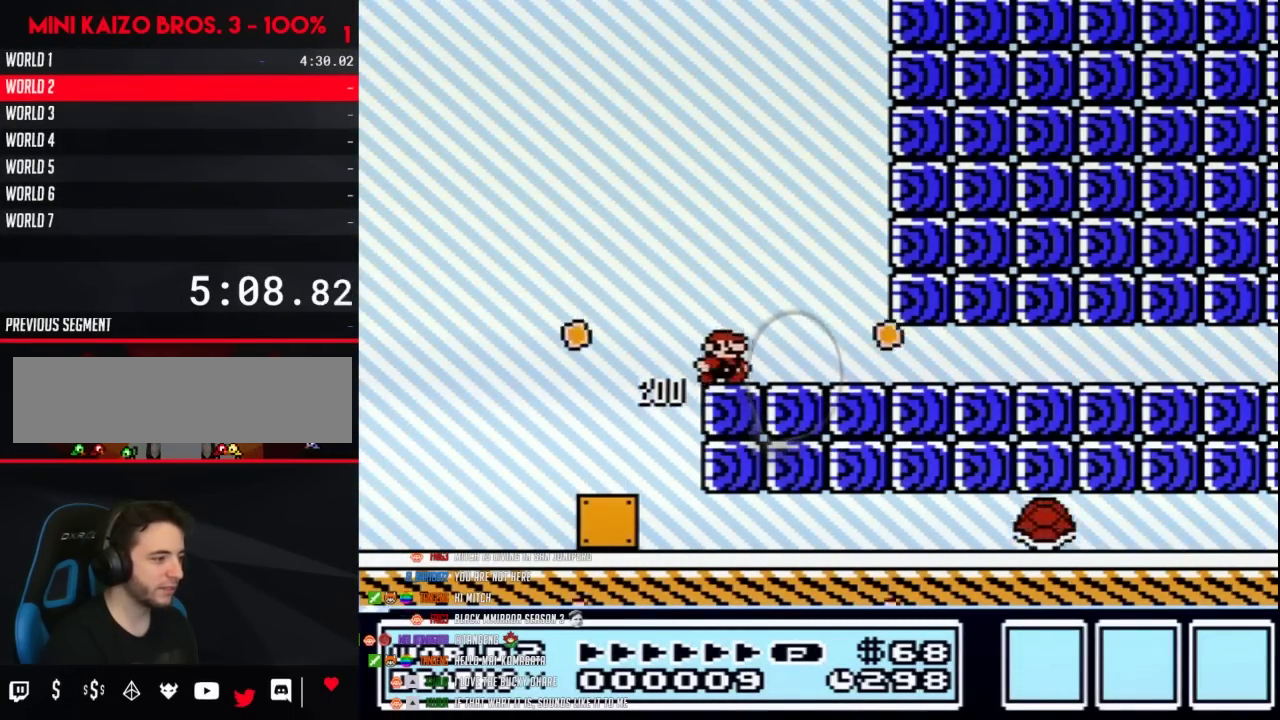
{"buttons": ["B", "DPAD_RIGHT"]}
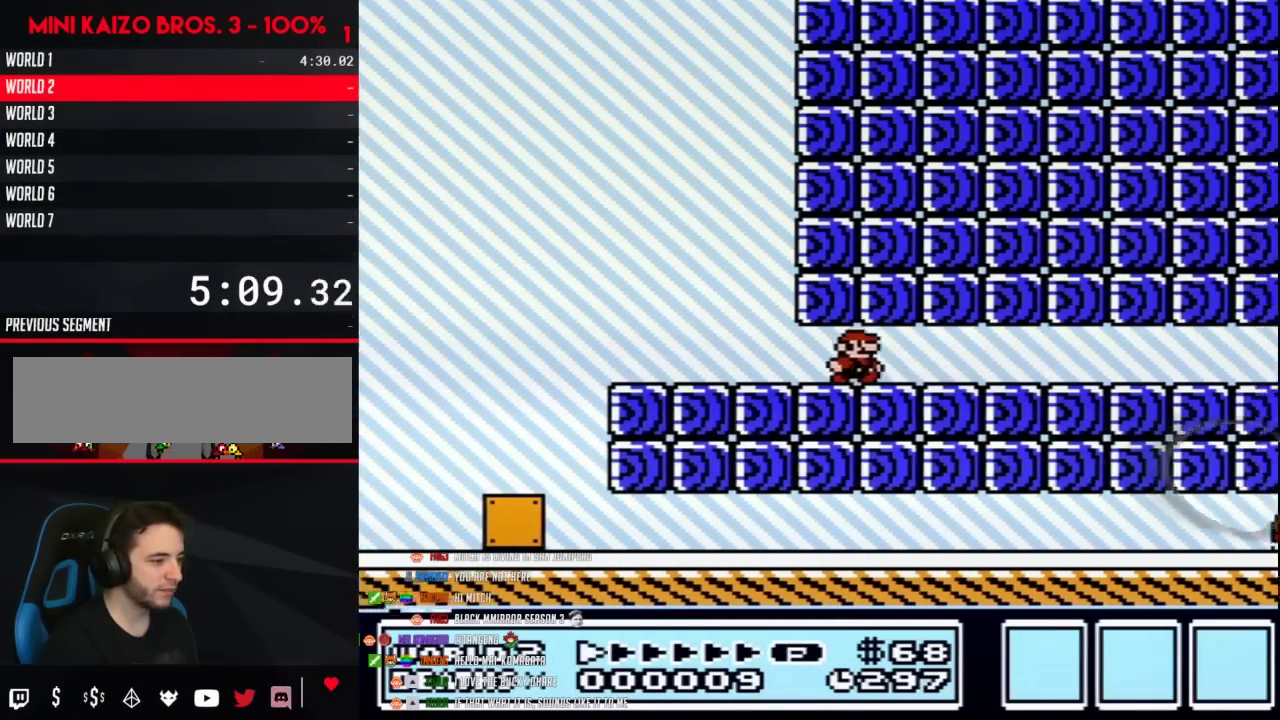
{"buttons": ["B", "DPAD_RIGHT"]}
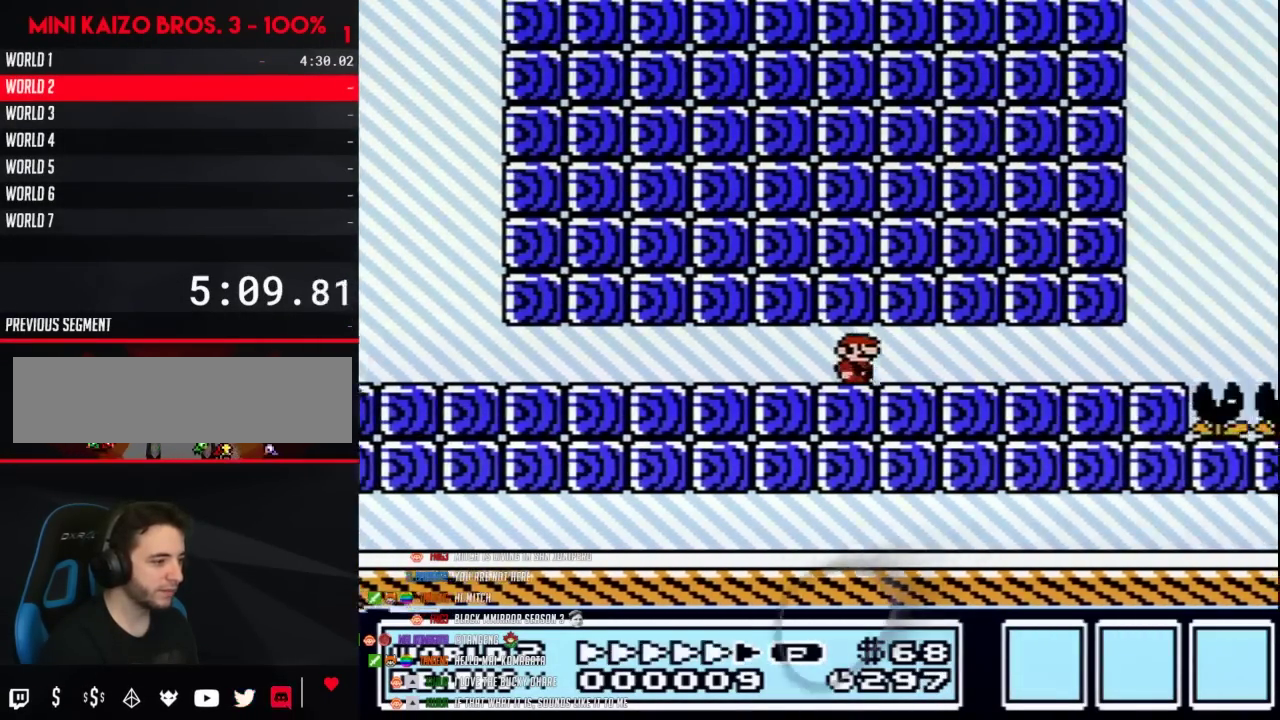
{"buttons": ["B", "DPAD_RIGHT"]}
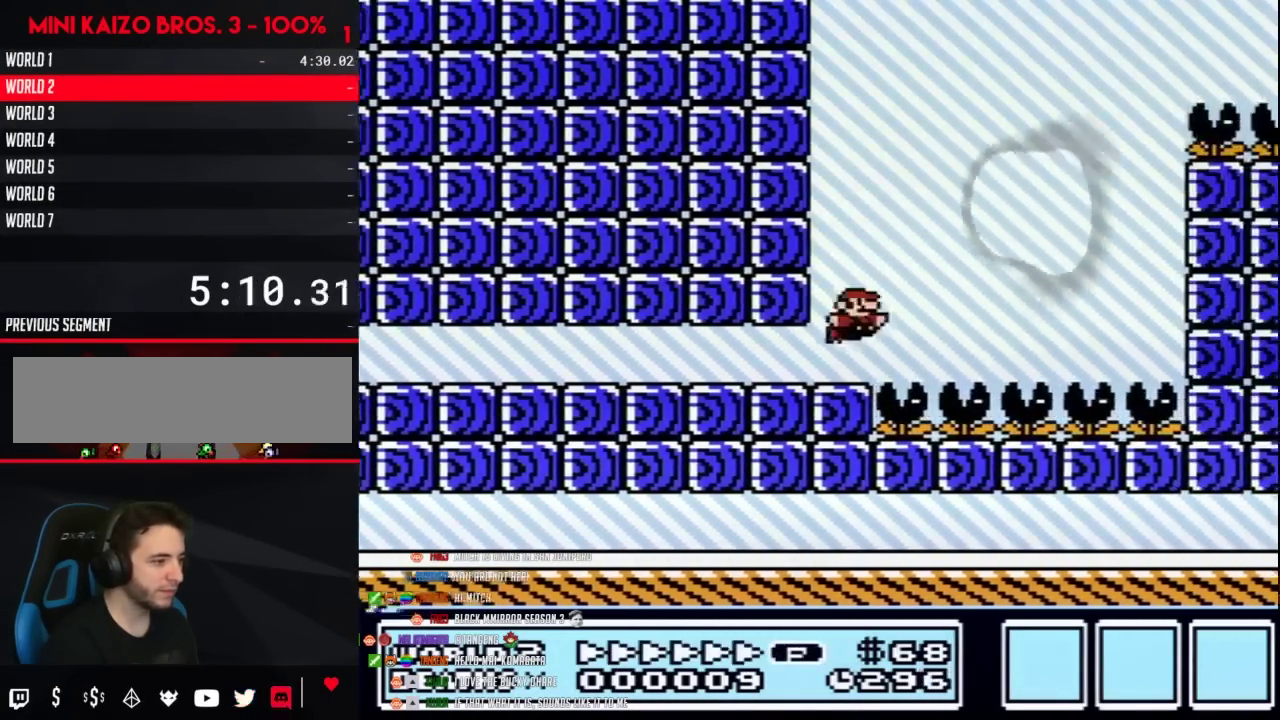
{"buttons": ["A", "B", "DPAD_RIGHT"], "events": [[50, "A", "down"]]}
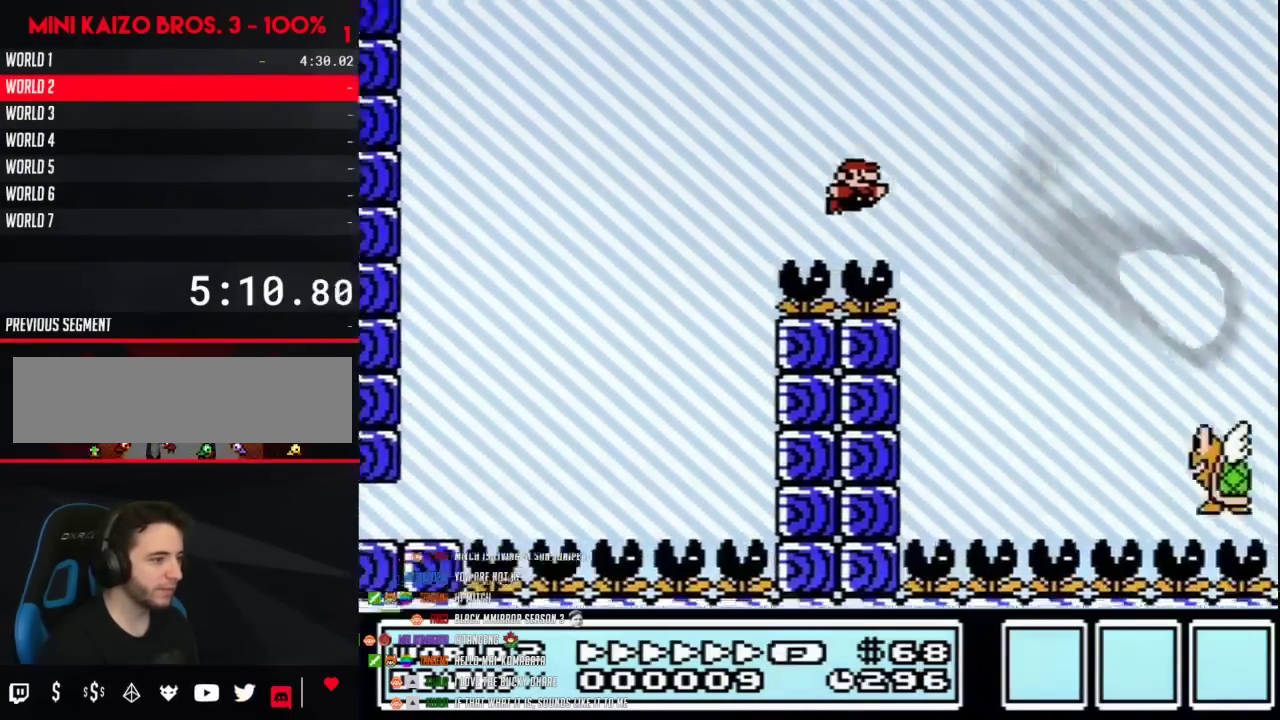
{"buttons": ["A", "B", "DPAD_RIGHT"], "events": [[17, "A", "up"], [300, "A", "down"]]}
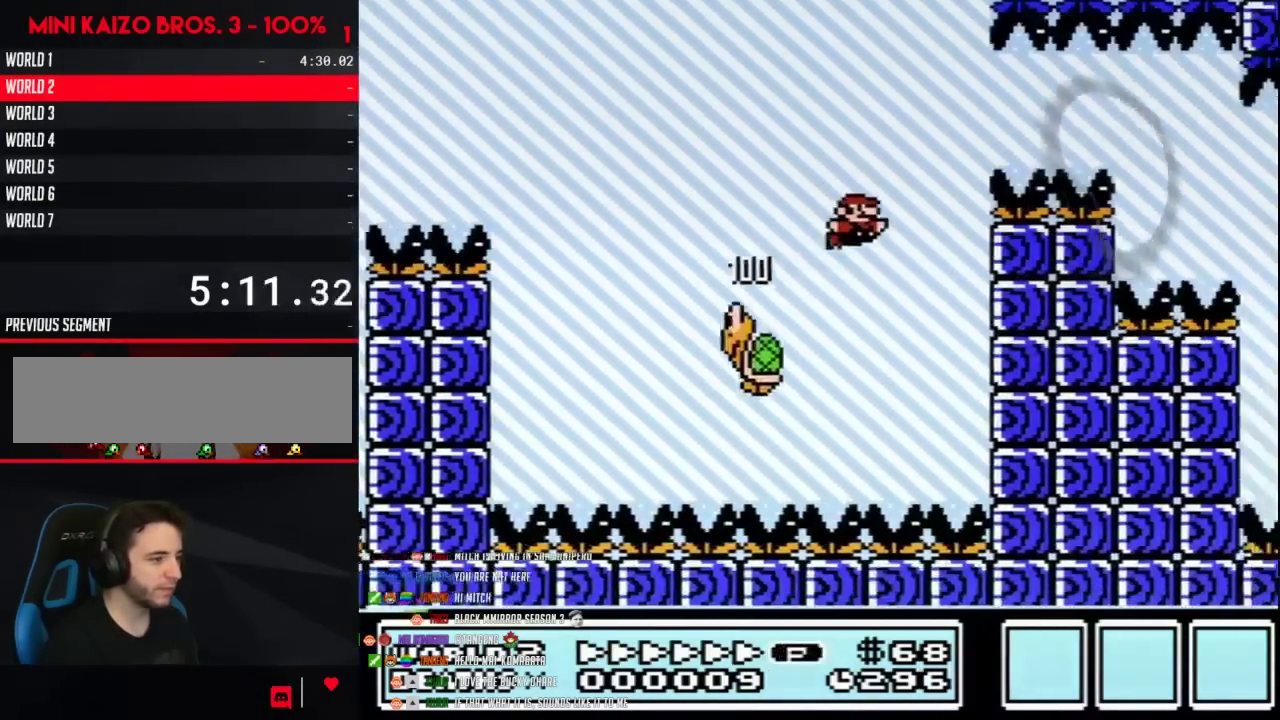
{"buttons": ["B", "DPAD_RIGHT"], "events": [[217, "A", "up"]]}
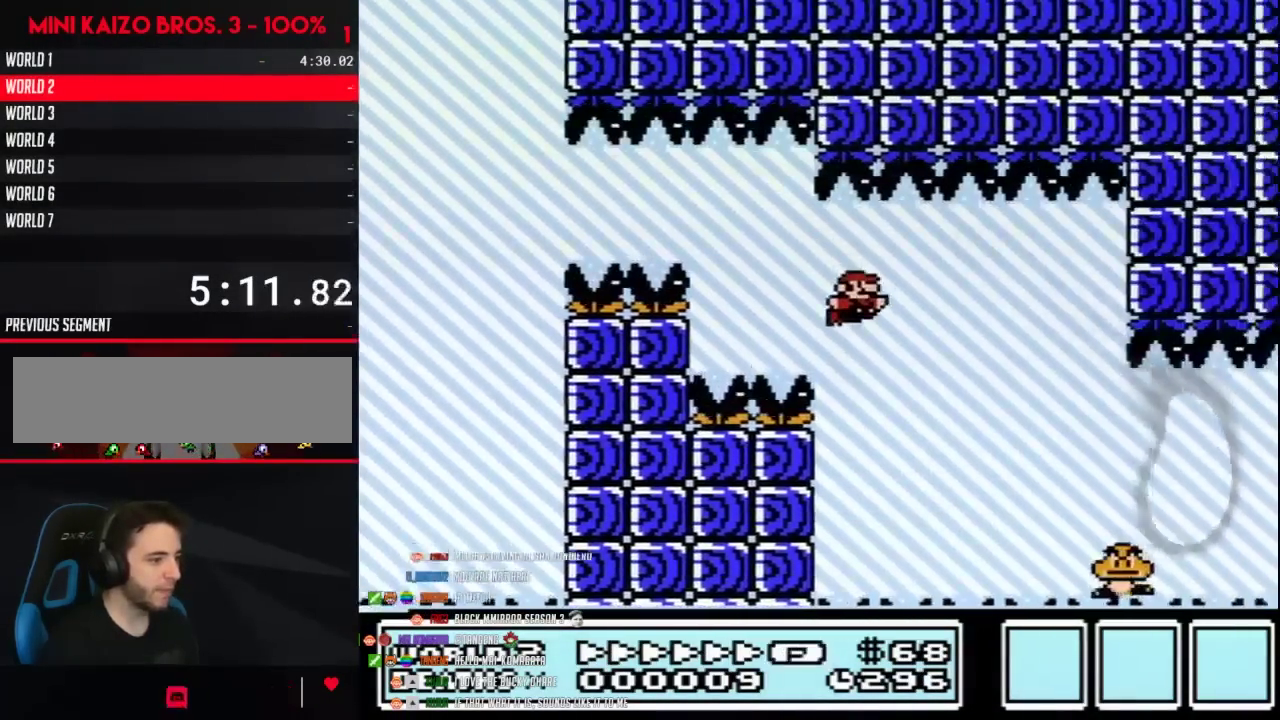
{"buttons": ["B", "DPAD_RIGHT"]}
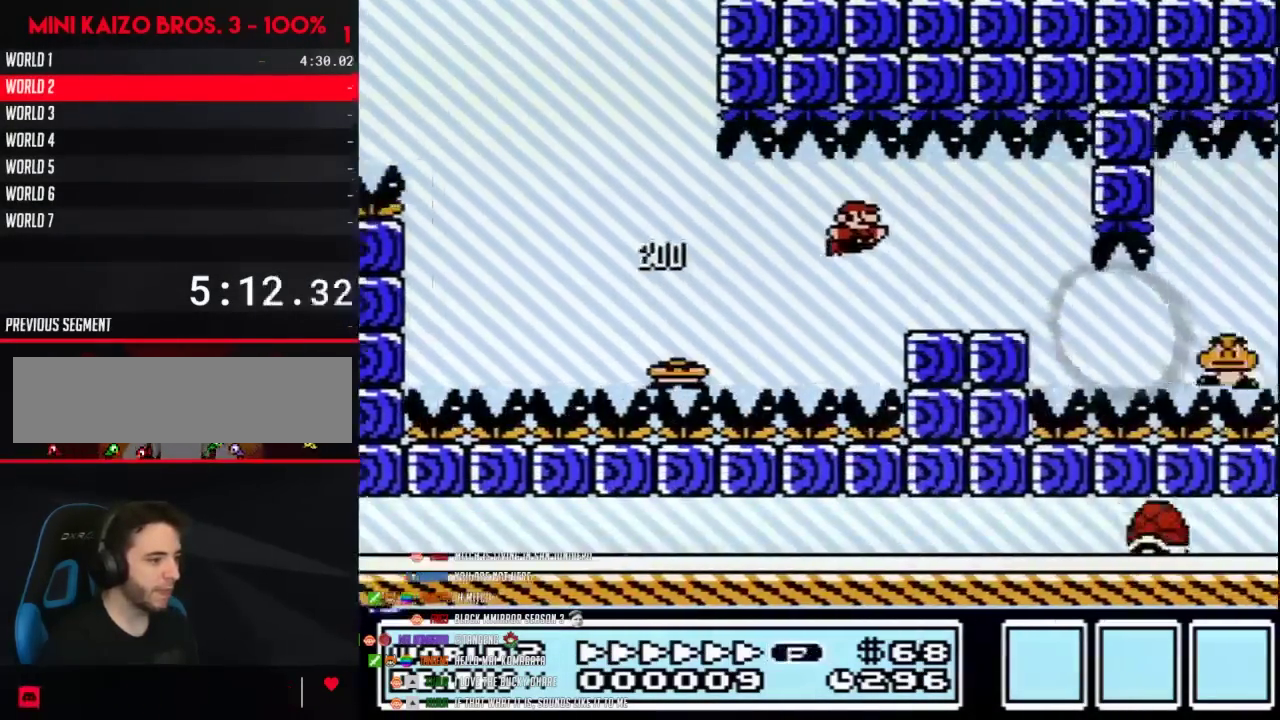
{"buttons": ["A", "B", "DPAD_RIGHT"], "events": [[467, "A", "down"]]}
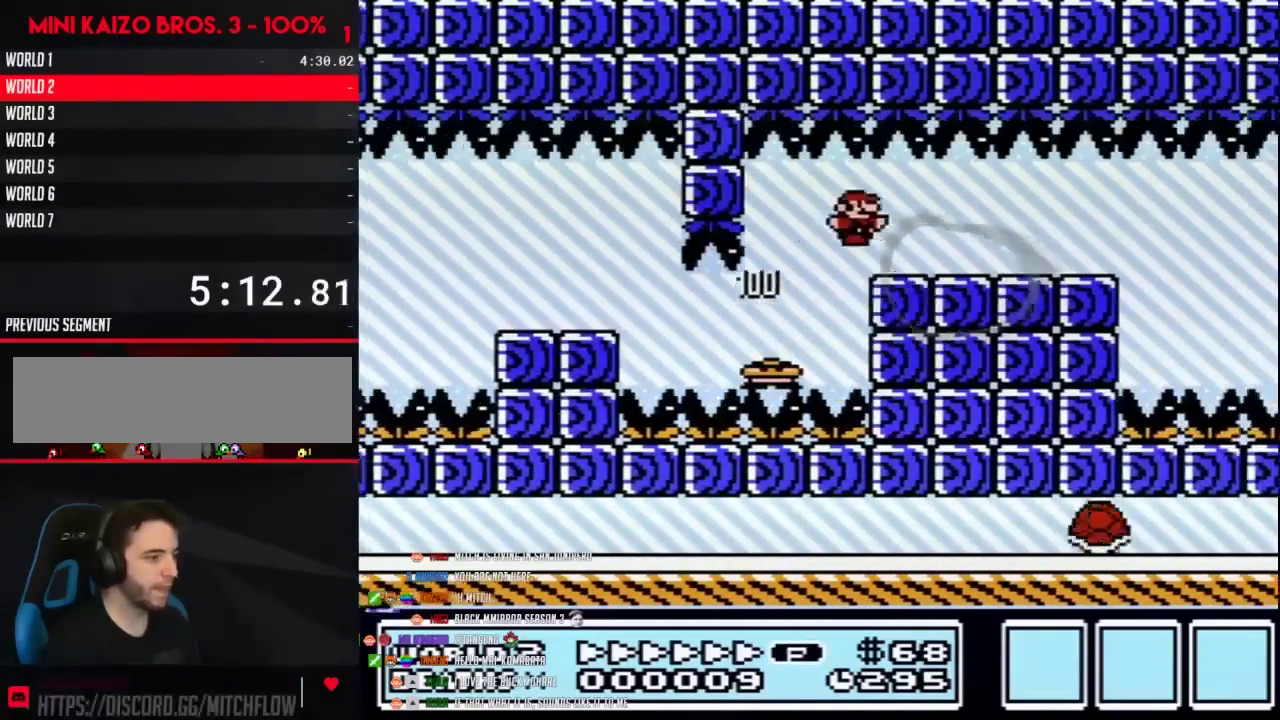
{"buttons": ["B", "DPAD_RIGHT"], "events": [[33, "A", "up"]]}
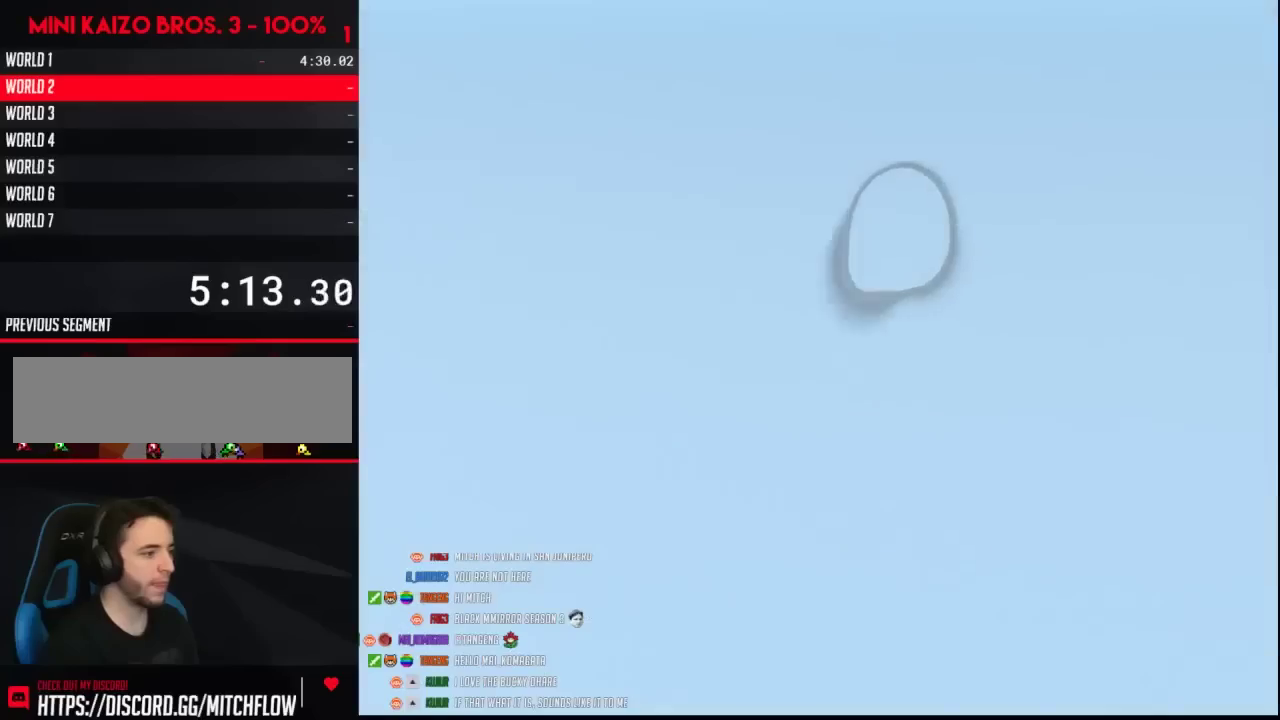
{"buttons": ["A"], "events": [[250, "B", "up"], [267, "A", "down"], [267, "DPAD_RIGHT", "up"], [333, "A", "up"], [400, "A", "down"]]}
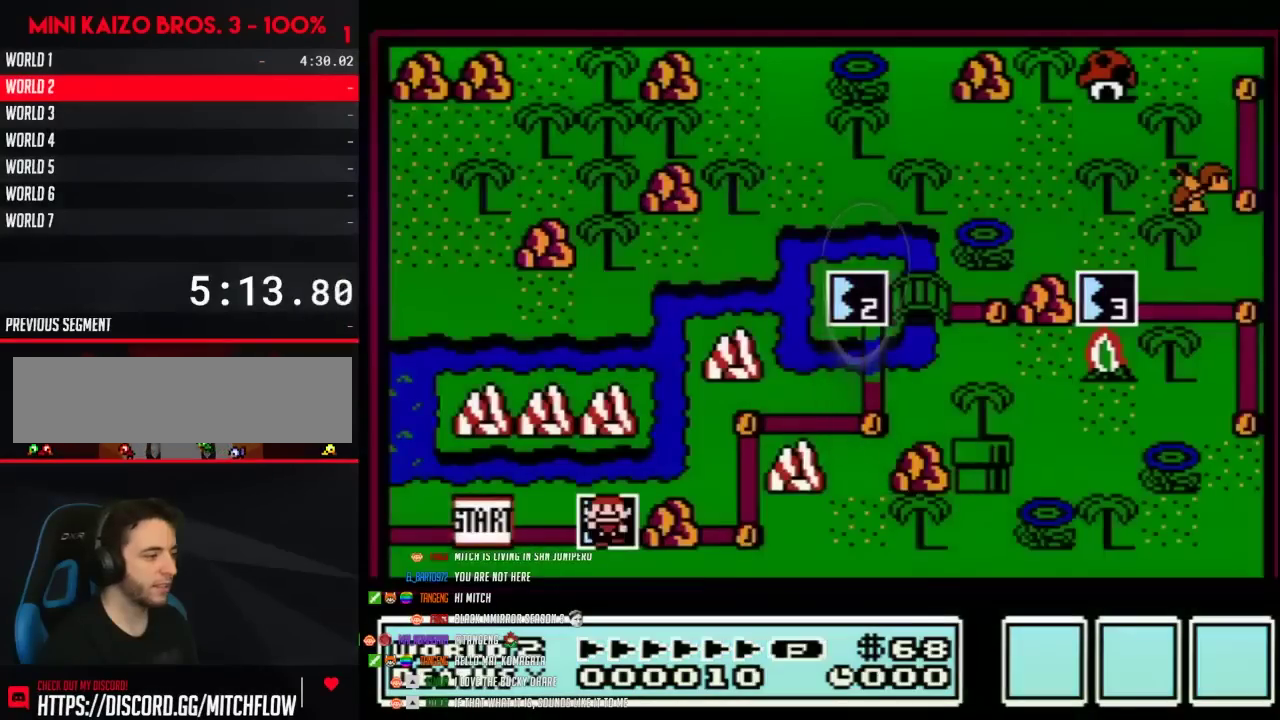
{"buttons": ["A"]}
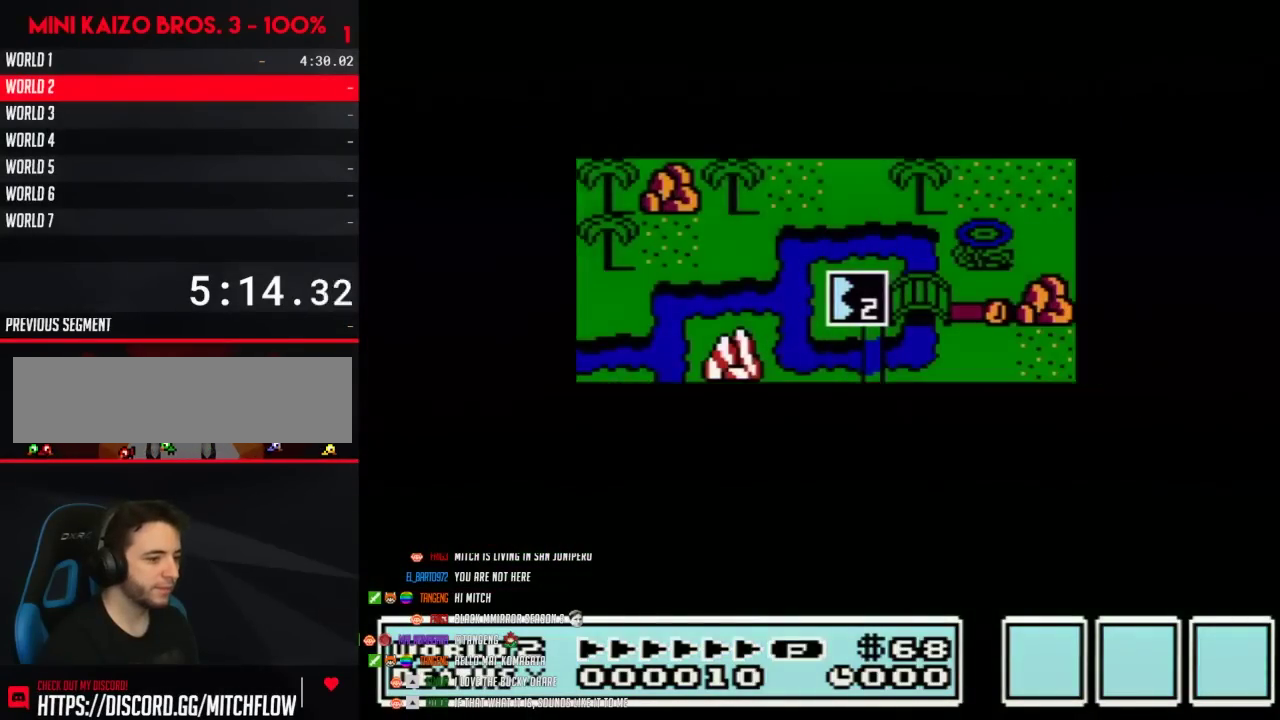
{"buttons": ["A"]}
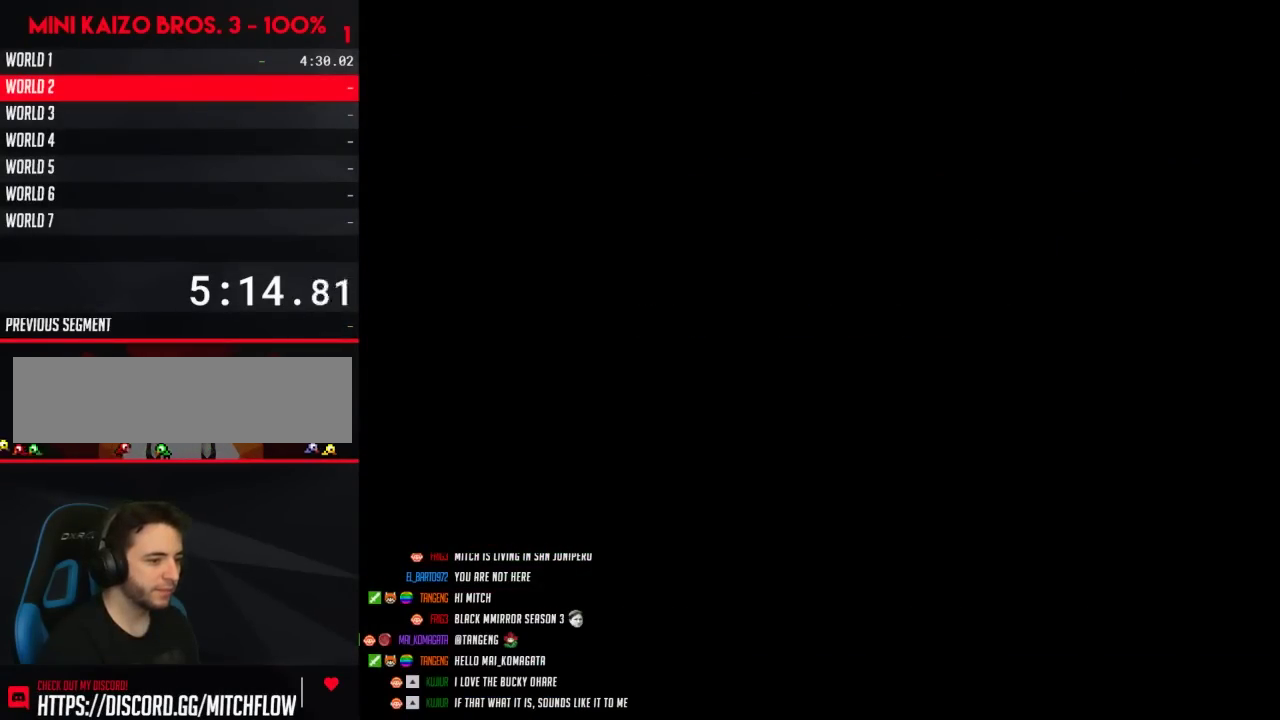
{"buttons": ["B", "DPAD_RIGHT"], "events": [[33, "A", "up"], [117, "A", "down"], [150, "A", "up"], [150, "B", "down"], [150, "DPAD_RIGHT", "down"]]}
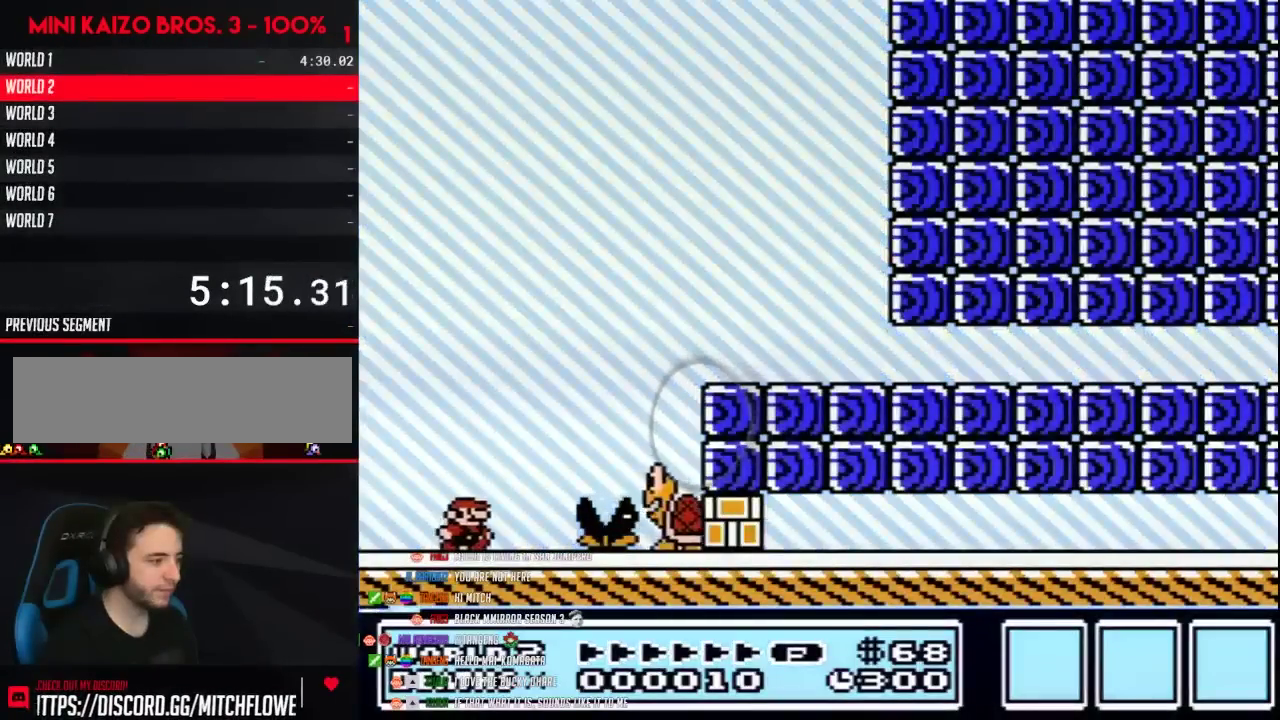
{"buttons": ["B", "DPAD_RIGHT"], "events": [[150, "A", "down"], [267, "A", "up"]]}
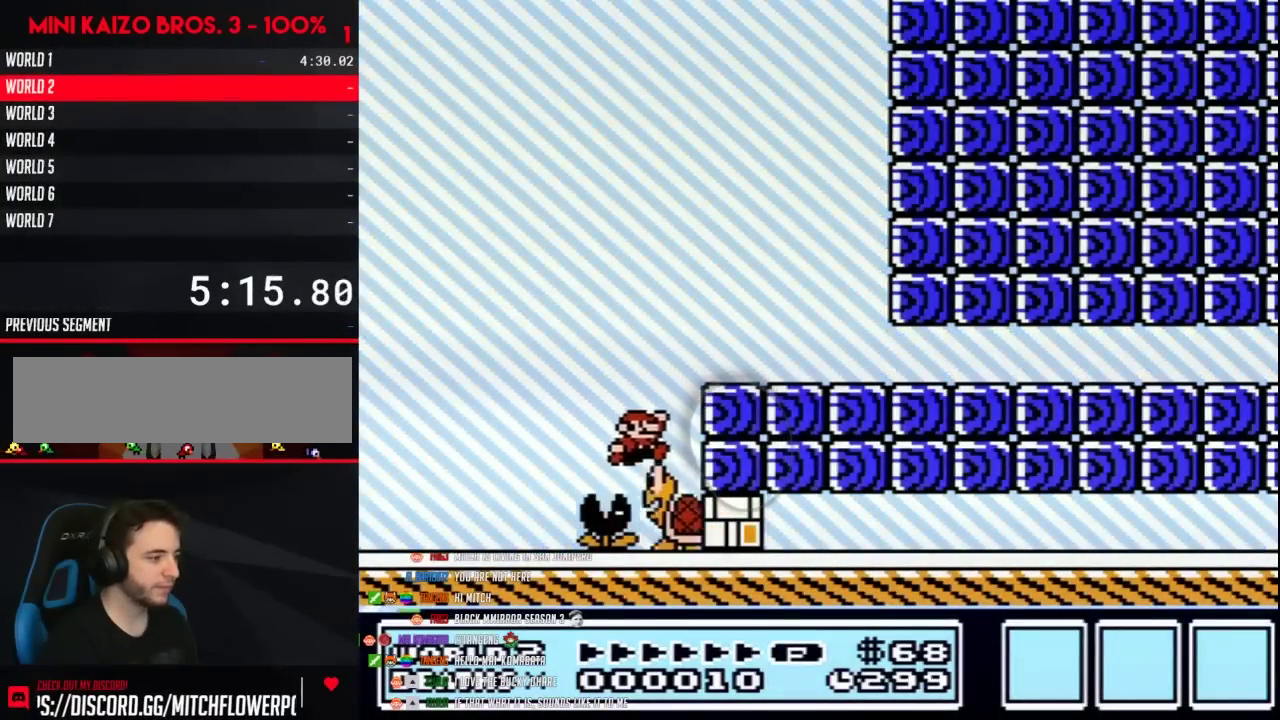
{"buttons": ["B"], "events": [[183, "DPAD_RIGHT", "up"]]}
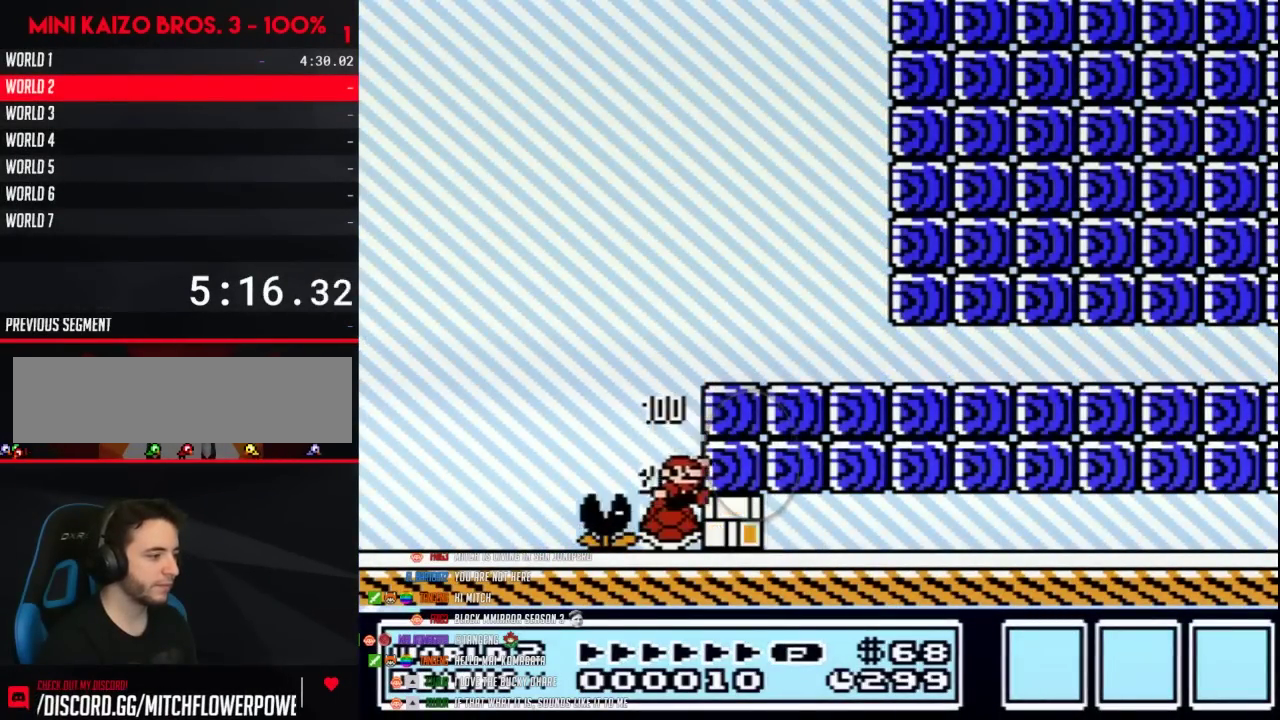
{"buttons": ["B", "DPAD_RIGHT"], "events": [[183, "DPAD_RIGHT", "down"], [217, "A", "down"], [217, "DPAD_UP", "down"], [467, "DPAD_UP", "up"], [500, "A", "up"]]}
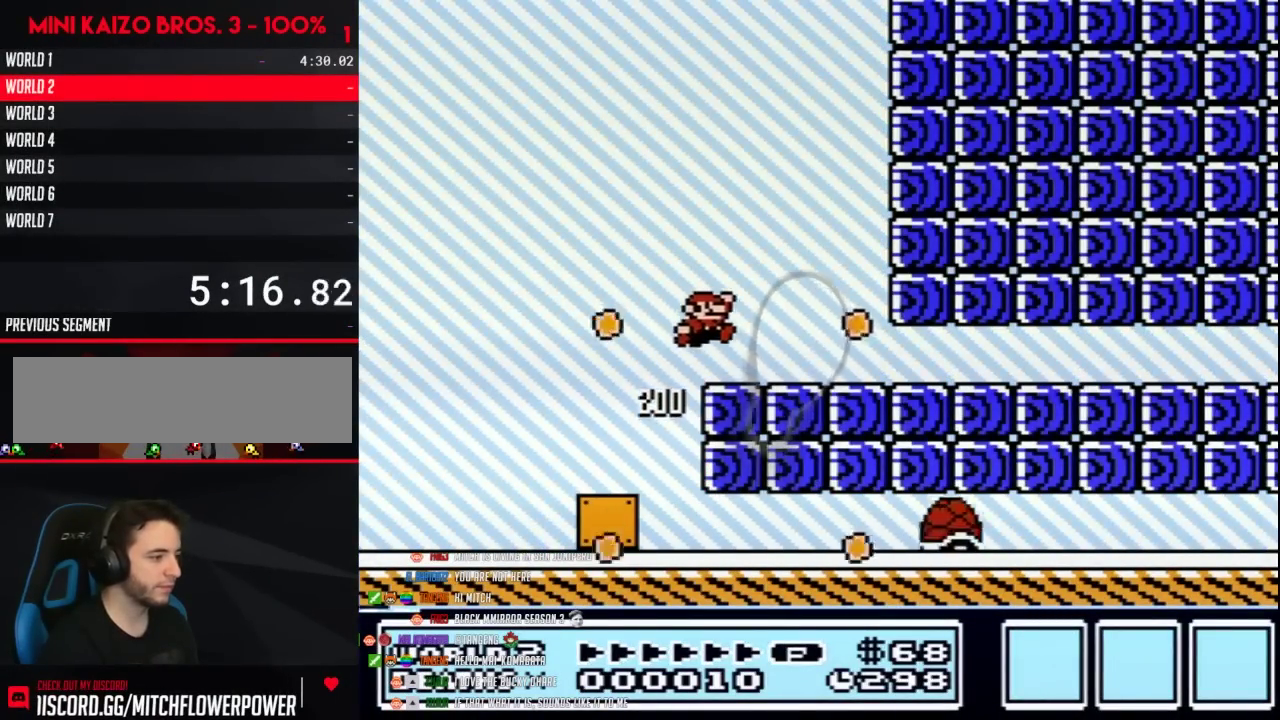
{"buttons": ["B", "DPAD_RIGHT"]}
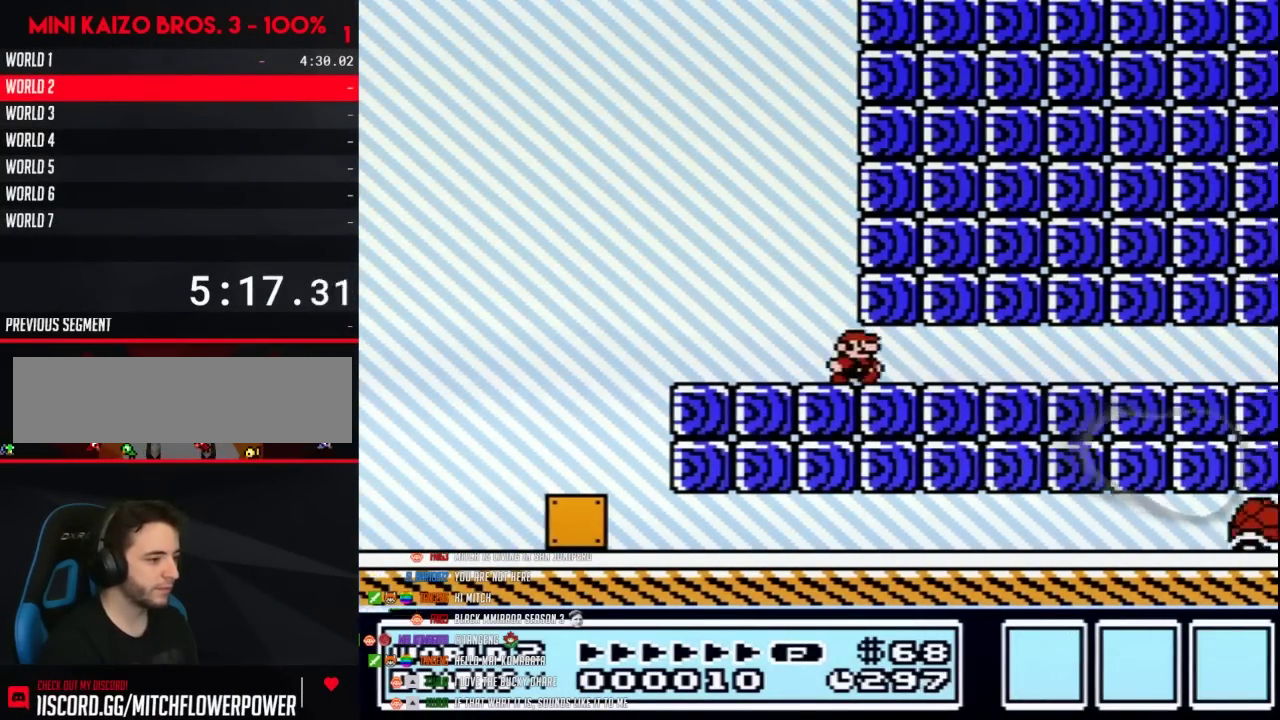
{"buttons": ["B", "DPAD_RIGHT"]}
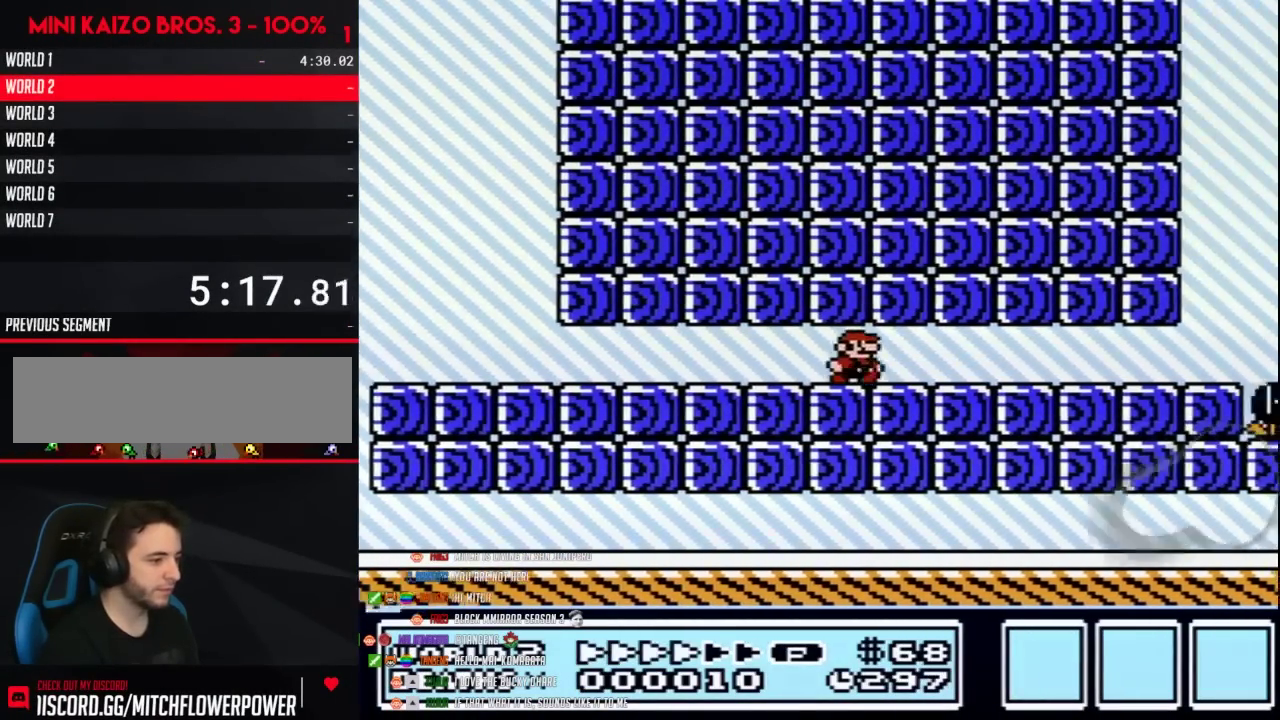
{"buttons": ["B", "DPAD_RIGHT"]}
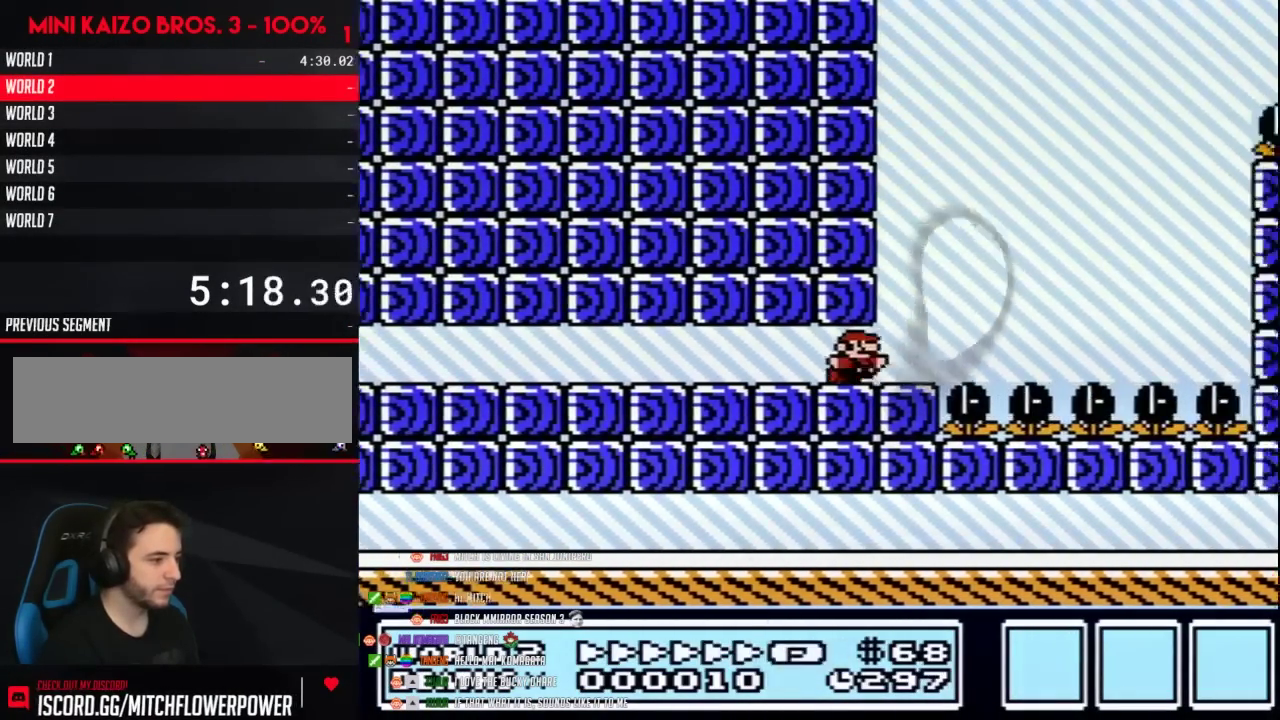
{"buttons": ["A", "B", "DPAD_RIGHT"], "events": [[83, "A", "down"]]}
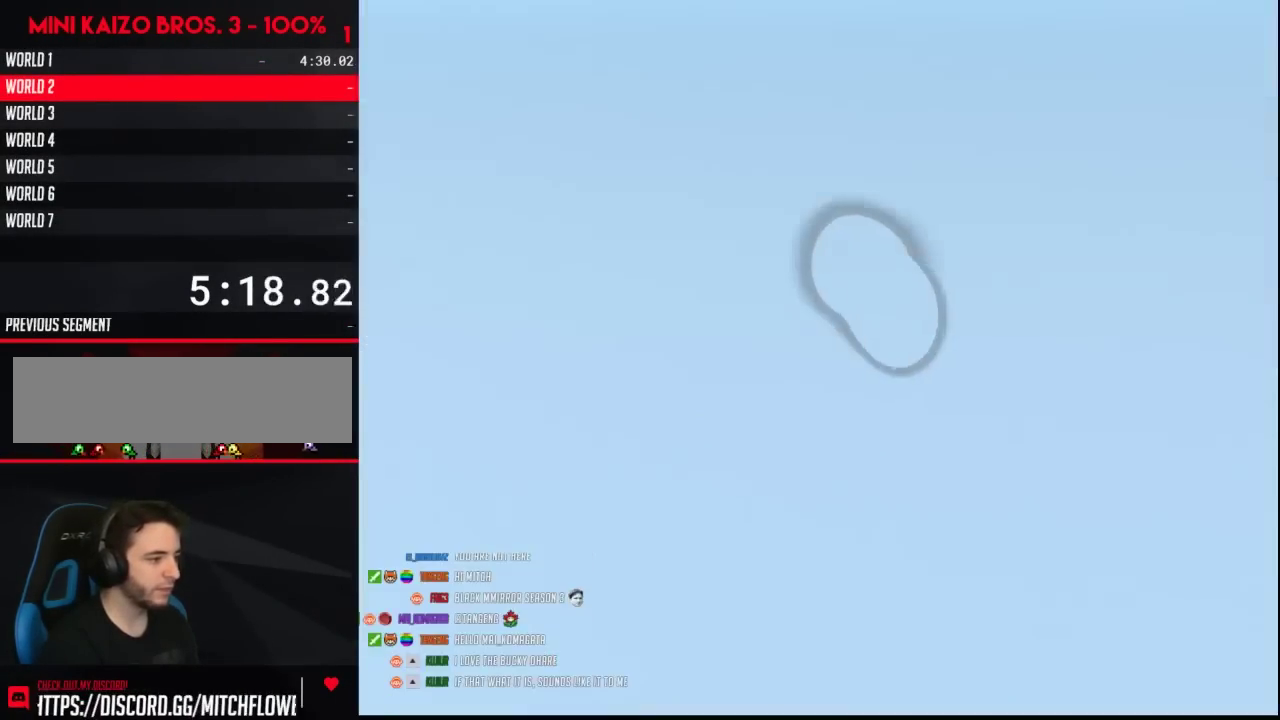
{"buttons": [], "events": [[183, "A", "up"], [250, "B", "up"], [250, "DPAD_RIGHT", "up"], [367, "A", "down"], [450, "A", "up"]]}
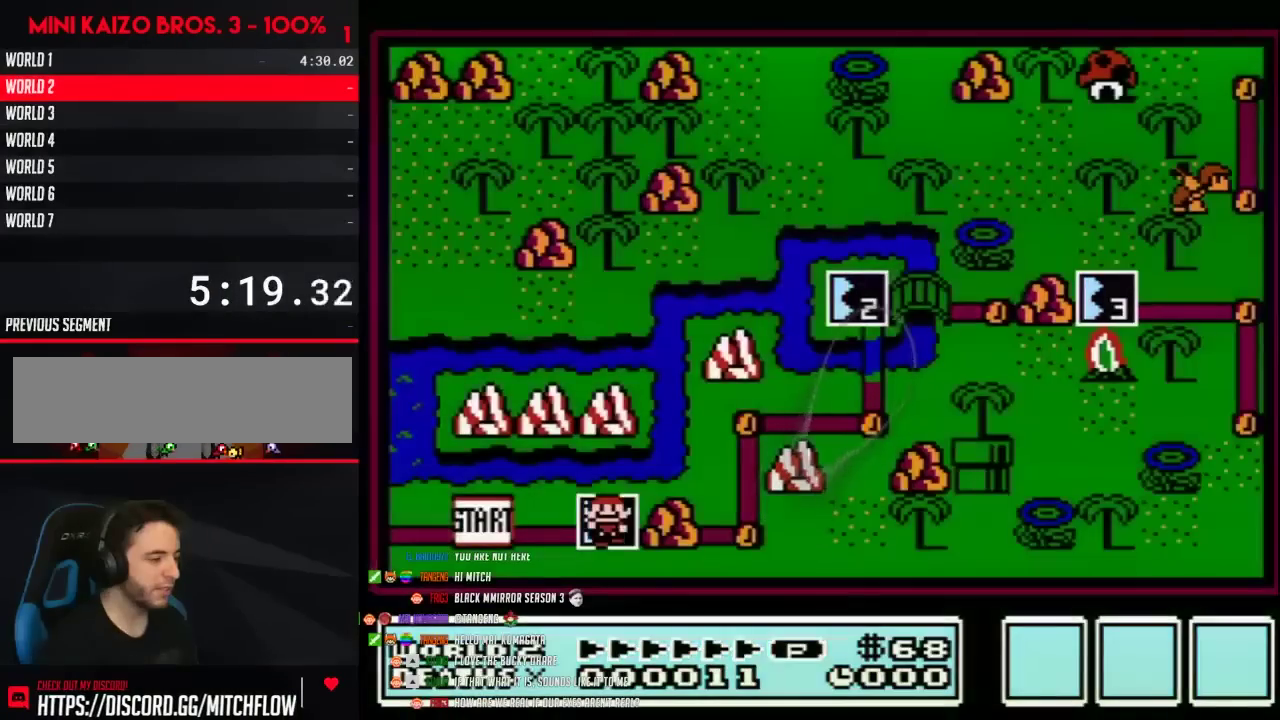
{"buttons": ["A"], "events": [[33, "A", "down"]]}
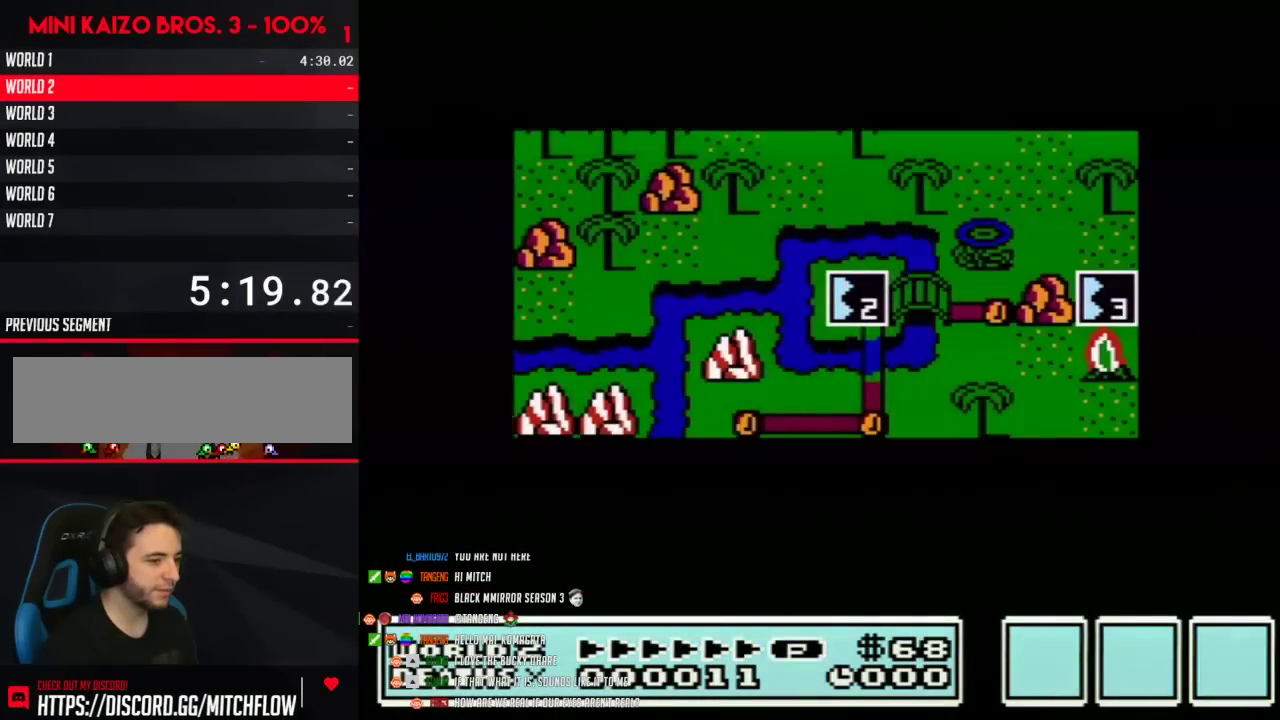
{"buttons": ["A"]}
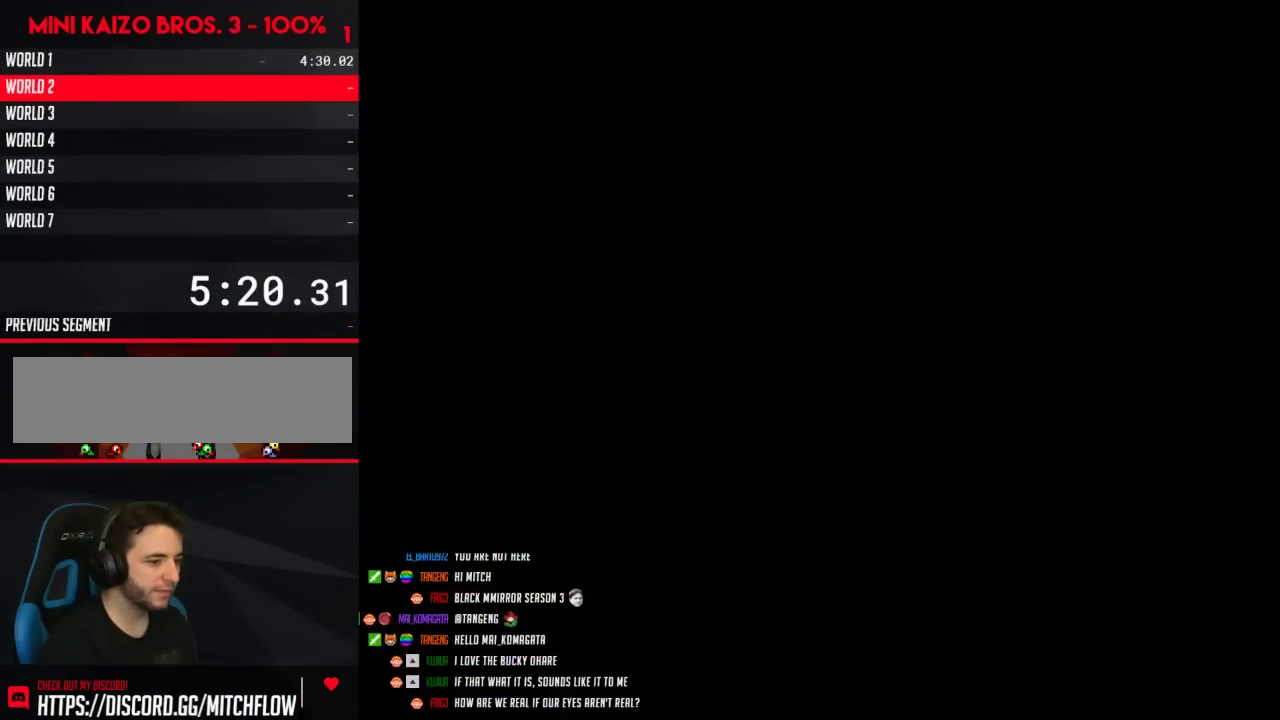
{"buttons": ["B", "DPAD_RIGHT"], "events": [[150, "A", "up"], [217, "A", "down"], [283, "A", "up"], [283, "B", "down"], [283, "DPAD_RIGHT", "down"]]}
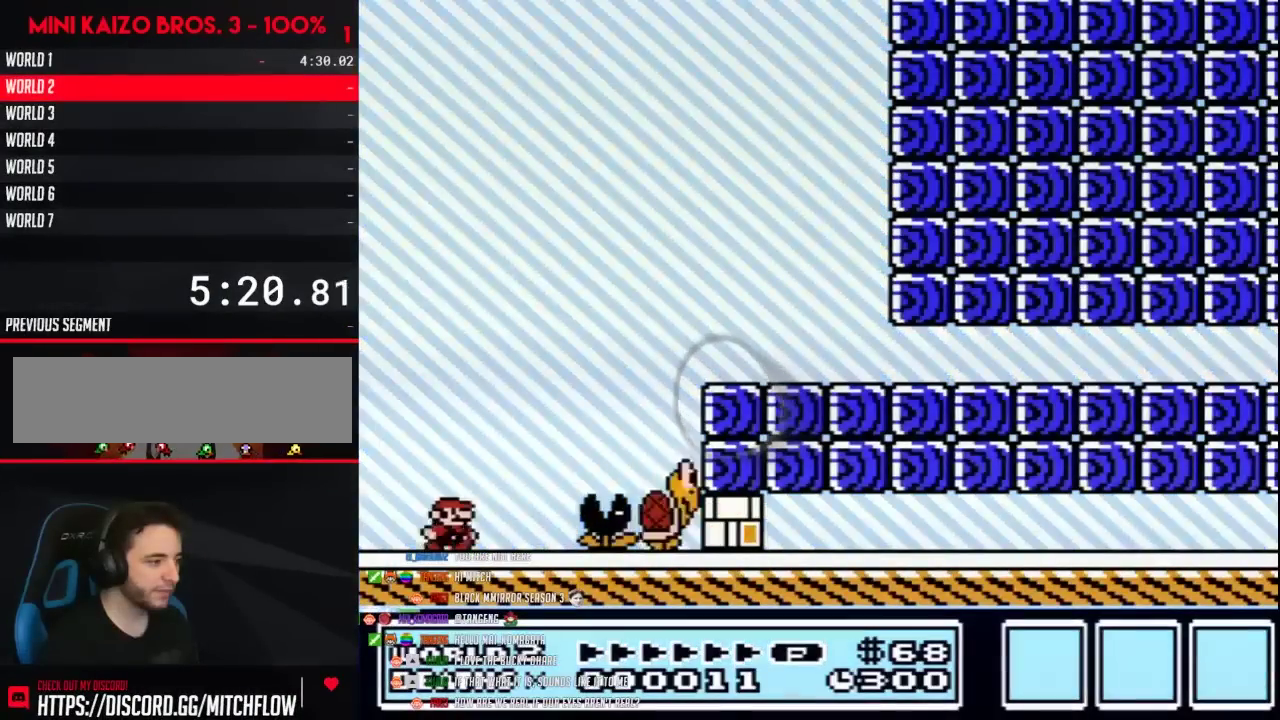
{"buttons": ["B", "DPAD_RIGHT"], "events": [[367, "A", "down"], [467, "A", "up"]]}